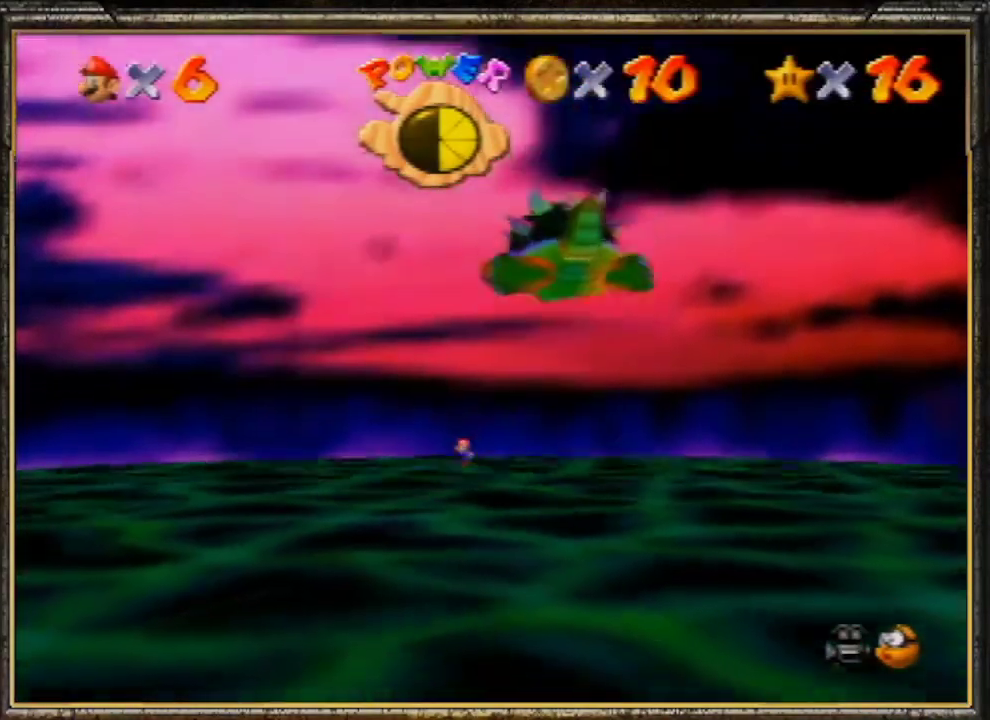
Gameplay with a controller (Nintendo layout); each line is a JSON object with the inputs held at the frame after it. "events" lists button and stick changes between this image and that frame as [ms after this image, input, new state], when the widget could be followed in between. Not read: L3 R3.
{"buttons": ["A"], "left_stick": "down", "events": [[67, "A", "down"], [200, "A", "up"], [200, "Z", "up"], [300, "A", "down"]]}
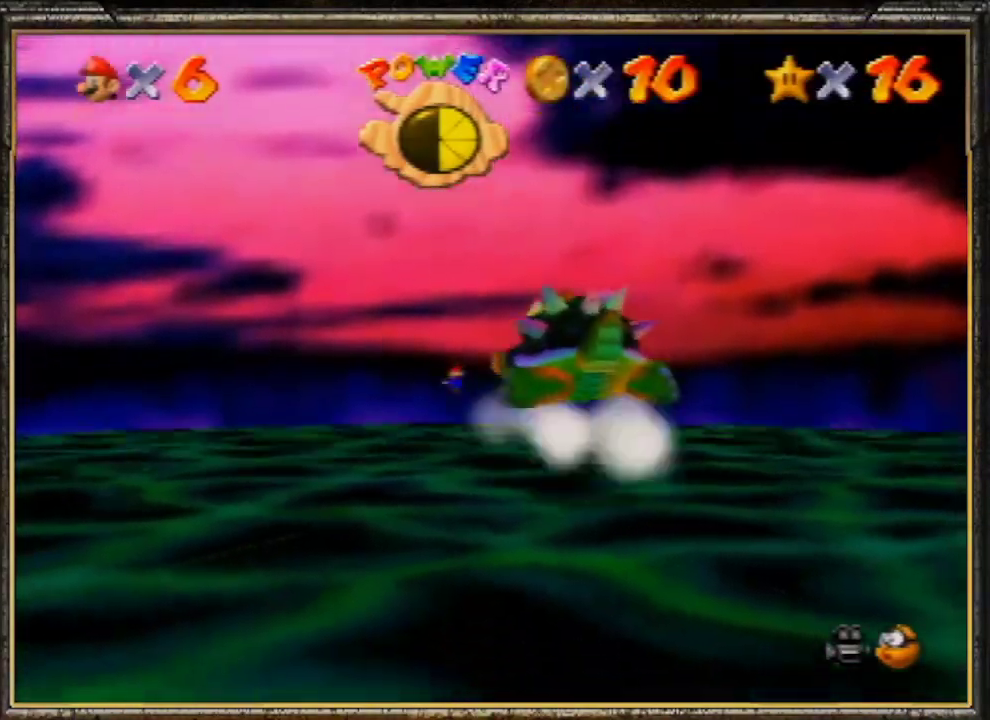
{"buttons": ["B"], "left_stick": "down", "events": [[33, "A", "up"], [100, "B", "down"], [233, "B", "up"], [300, "B", "down"], [433, "B", "up"], [500, "B", "down"]]}
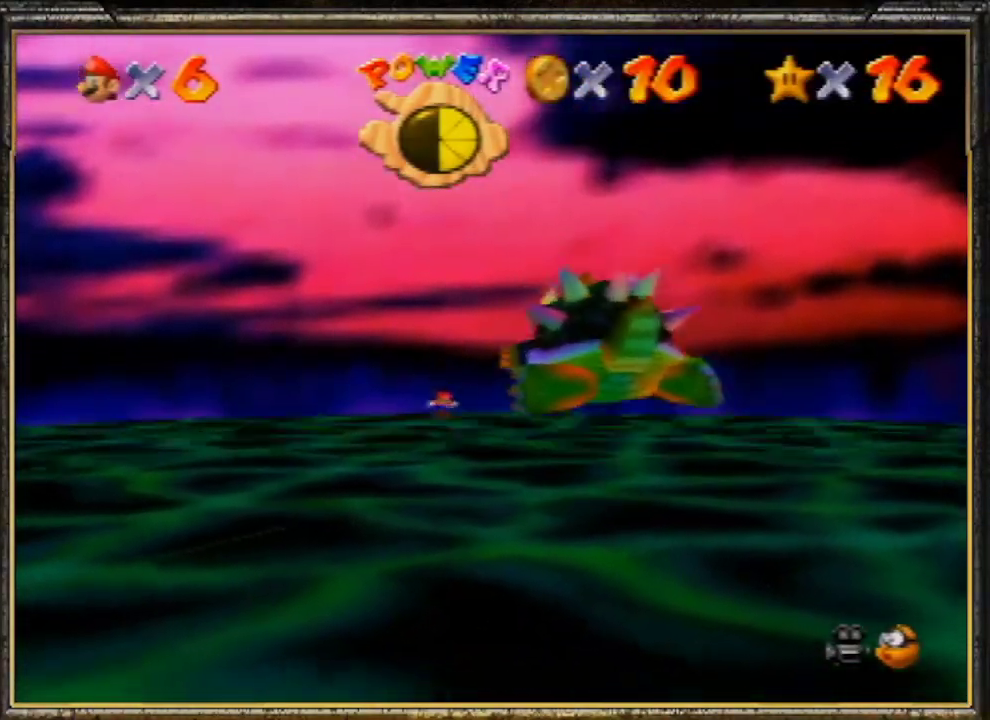
{"buttons": [], "left_stick": "down", "events": [[67, "B", "up"], [133, "B", "down"], [233, "B", "up"], [333, "B", "down"], [433, "B", "up"]]}
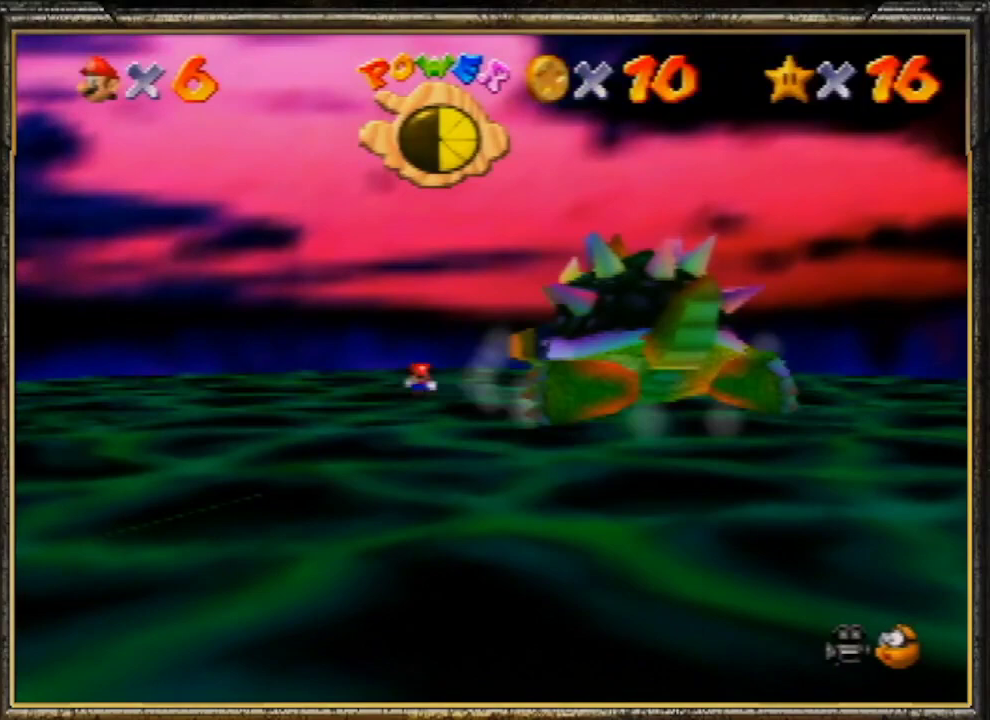
{"buttons": ["A", "B"], "left_stick": "down", "events": [[33, "B", "down"], [67, "B", "up"], [133, "B", "down"], [267, "B", "up"], [400, "A", "down"], [467, "B", "down"]]}
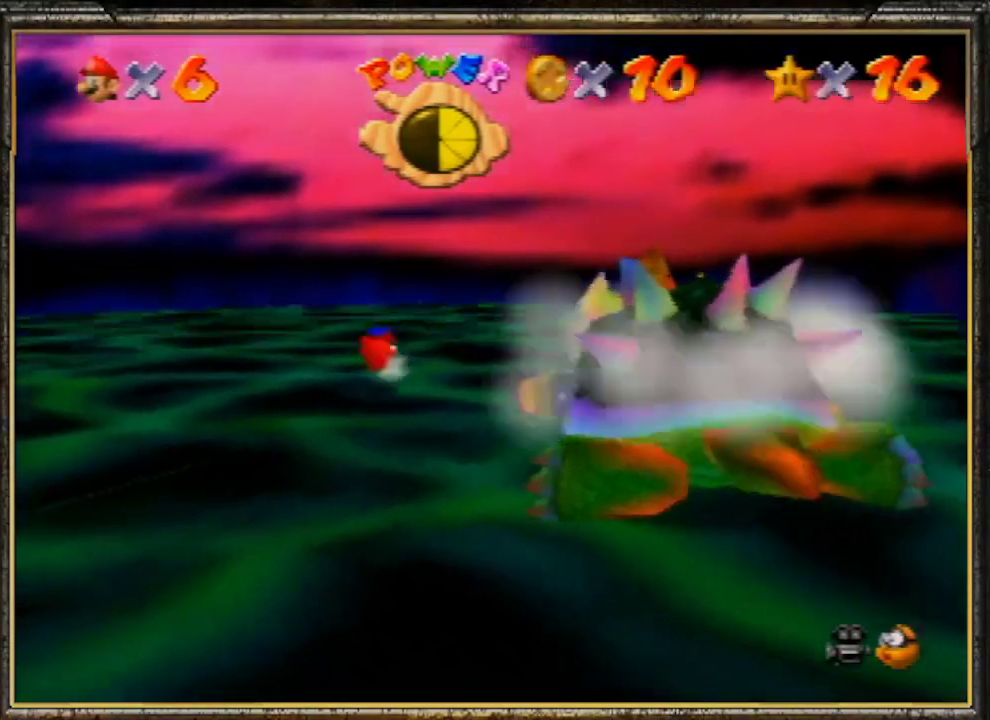
{"buttons": [], "left_stick": "down", "events": [[33, "A", "up"], [133, "B", "up"]]}
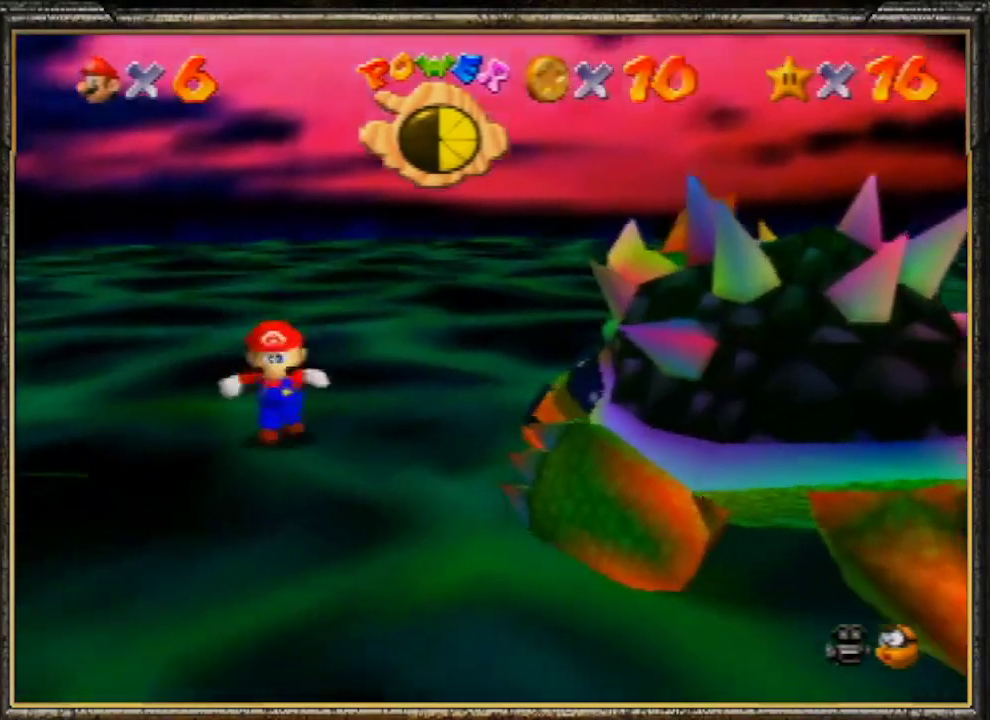
{"buttons": [], "left_stick": "down-right", "events": [[133, "left_stick", "down-right"]]}
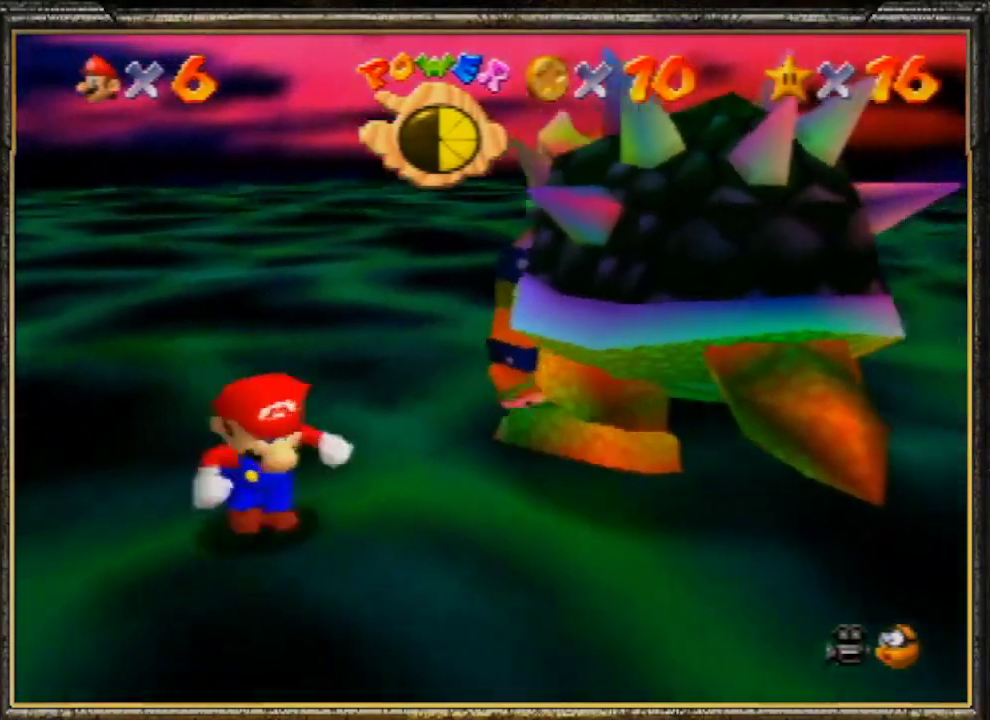
{"buttons": [], "left_stick": "up", "events": [[333, "left_stick", "up-right"], [467, "left_stick", "up"]]}
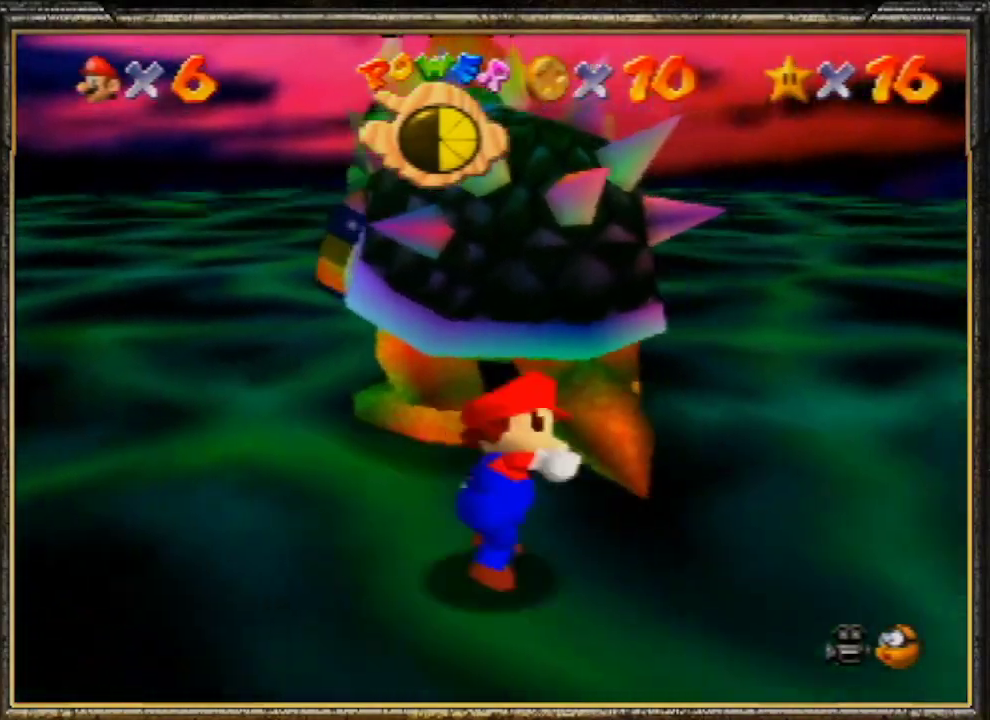
{"buttons": [], "left_stick": "left", "events": [[33, "B", "down"], [100, "left_stick", "up-left"], [167, "B", "up"], [233, "left_stick", "down-right"], [333, "left_stick", "center"], [433, "left_stick", "left"]]}
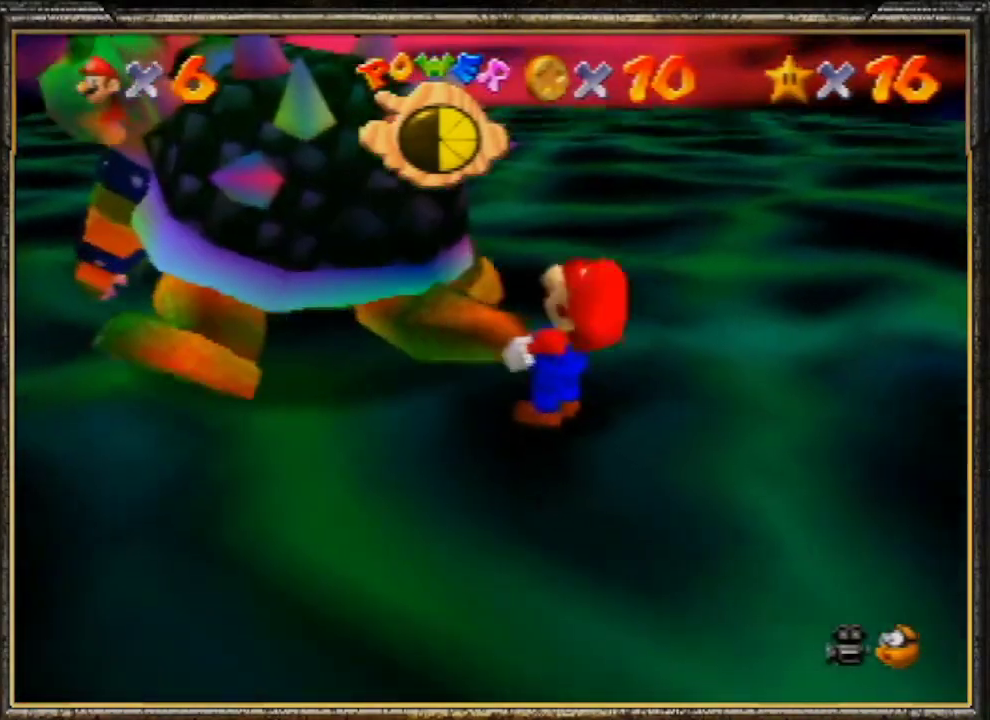
{"buttons": [], "left_stick": "down", "events": [[67, "C_RIGHT", "down"], [67, "left_stick", "center"], [133, "C_RIGHT", "up"], [167, "left_stick", "down-right"], [267, "C_RIGHT", "down"], [300, "C_RIGHT", "up"], [300, "left_stick", "up"], [367, "C_RIGHT", "down"], [400, "left_stick", "left"], [467, "C_RIGHT", "up"], [467, "left_stick", "down"]]}
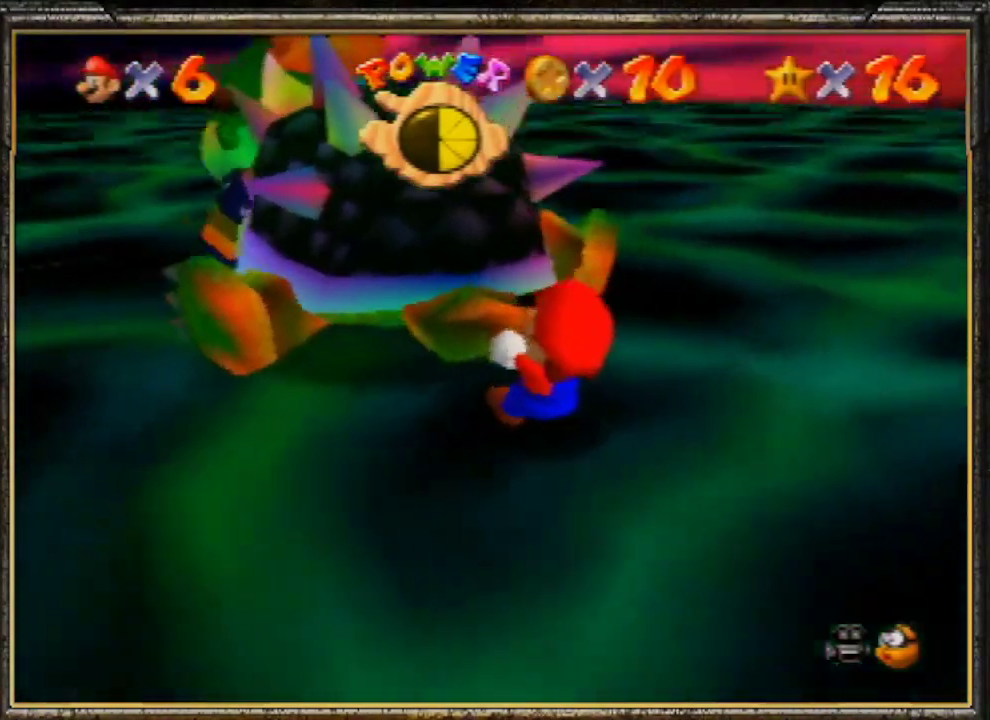
{"buttons": [], "left_stick": "up", "events": [[67, "C_RIGHT", "down"], [67, "left_stick", "right"], [133, "C_RIGHT", "up"], [133, "left_stick", "up-left"], [200, "C_RIGHT", "down"], [300, "C_RIGHT", "up"], [300, "left_stick", "down"], [333, "C_RIGHT", "down"], [433, "C_RIGHT", "up"], [433, "left_stick", "right"], [500, "left_stick", "up"]]}
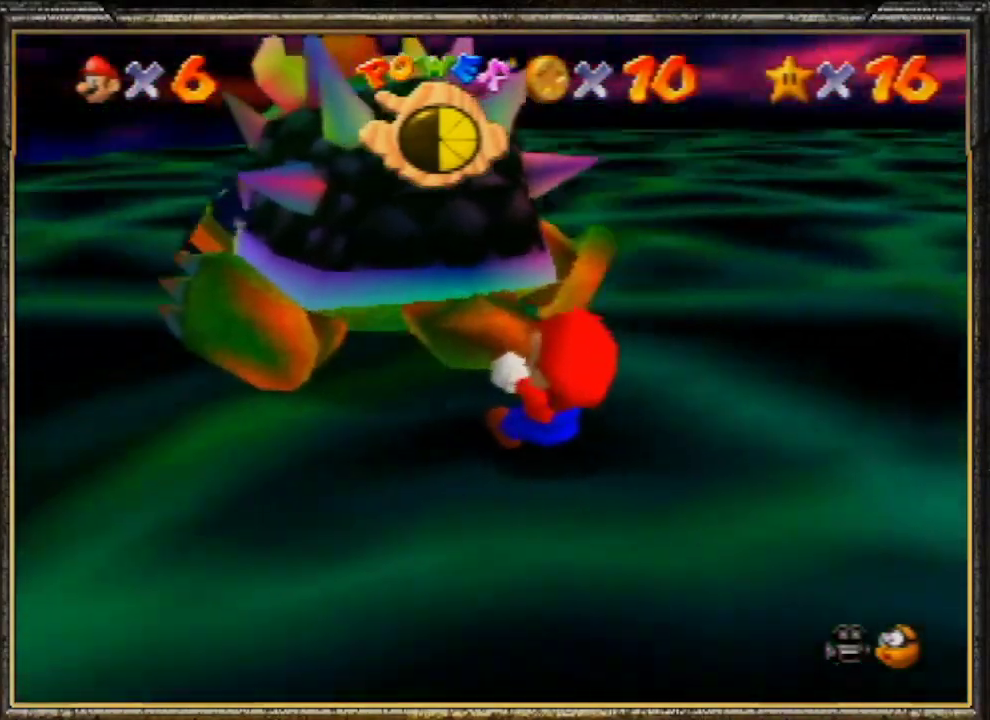
{"buttons": [], "left_stick": "down-left", "events": [[33, "C_RIGHT", "down"], [33, "left_stick", "up-left"], [100, "C_RIGHT", "up"], [100, "left_stick", "down-left"], [233, "left_stick", "down-right"], [300, "left_stick", "up-right"], [400, "left_stick", "left"], [500, "left_stick", "down-left"]]}
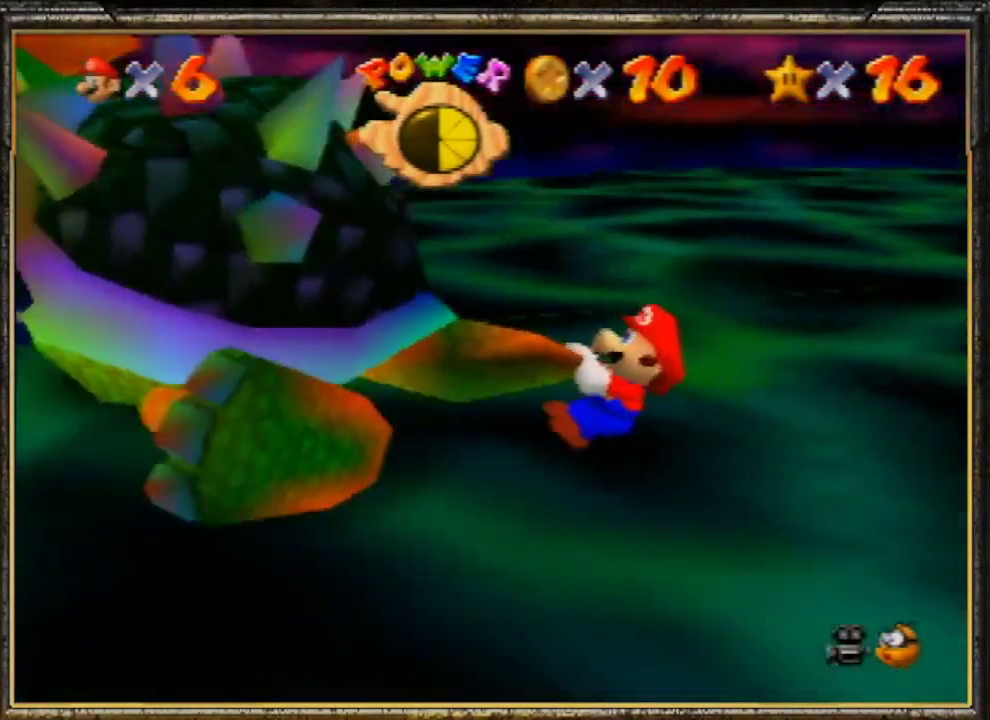
{"buttons": [], "left_stick": "left", "events": [[33, "left_stick", "down-right"], [100, "left_stick", "up-right"], [200, "left_stick", "up-left"], [333, "left_stick", "down-right"], [467, "left_stick", "left"]]}
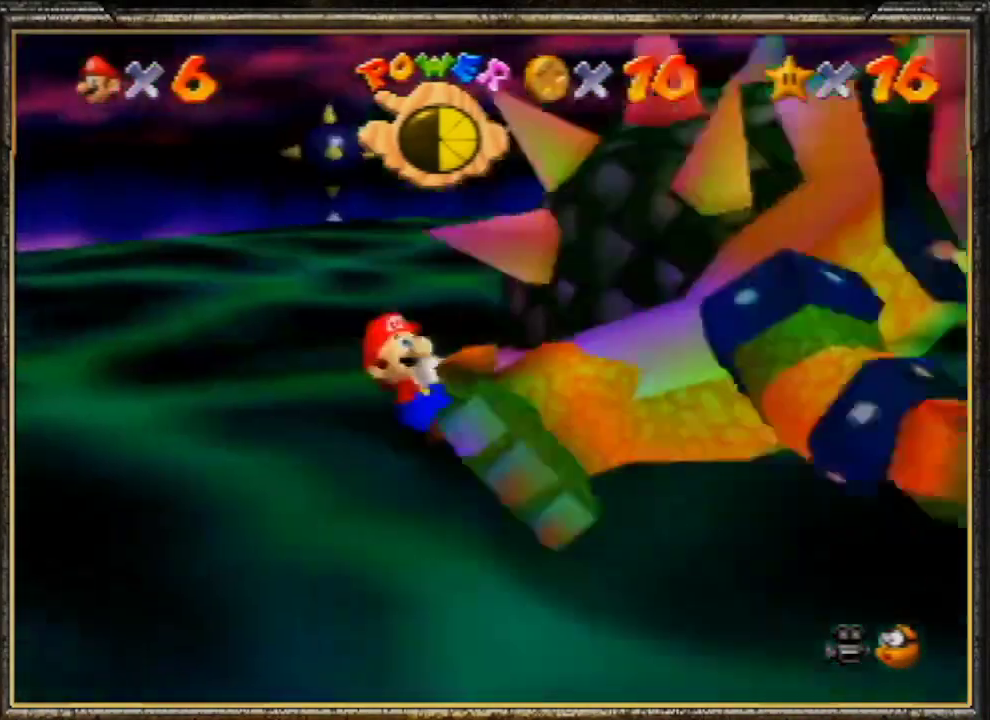
{"buttons": [], "left_stick": "left", "events": [[167, "left_stick", "down-left"], [400, "left_stick", "up-left"], [467, "left_stick", "left"]]}
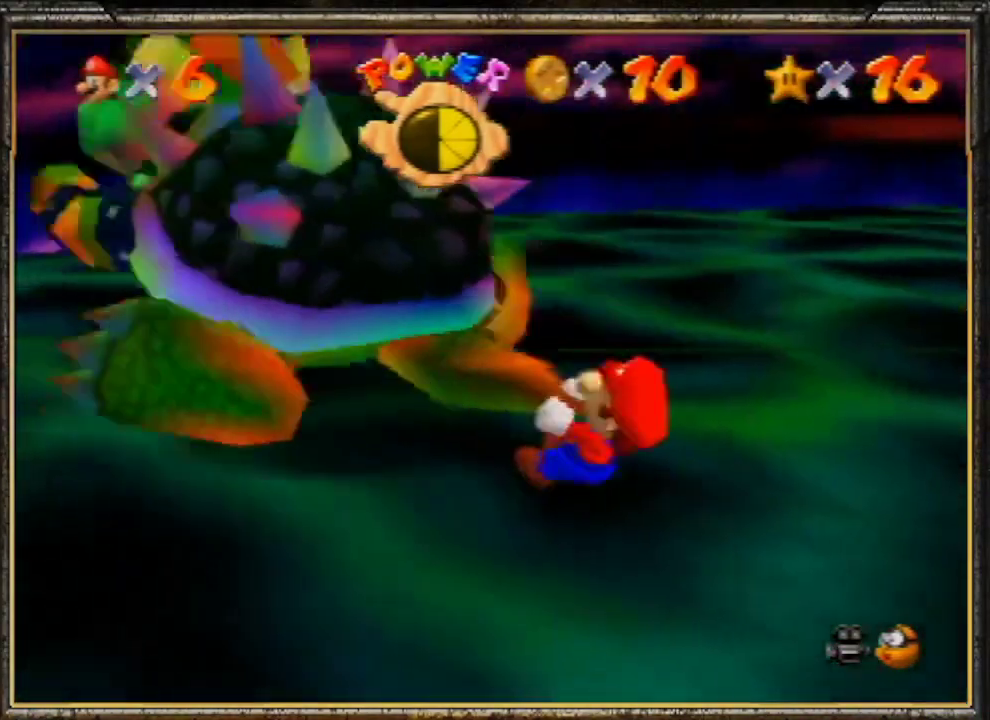
{"buttons": [], "left_stick": "down-right", "events": [[67, "left_stick", "down"], [200, "left_stick", "up-right"], [267, "left_stick", "up-left"], [400, "left_stick", "down-left"], [467, "left_stick", "down-right"]]}
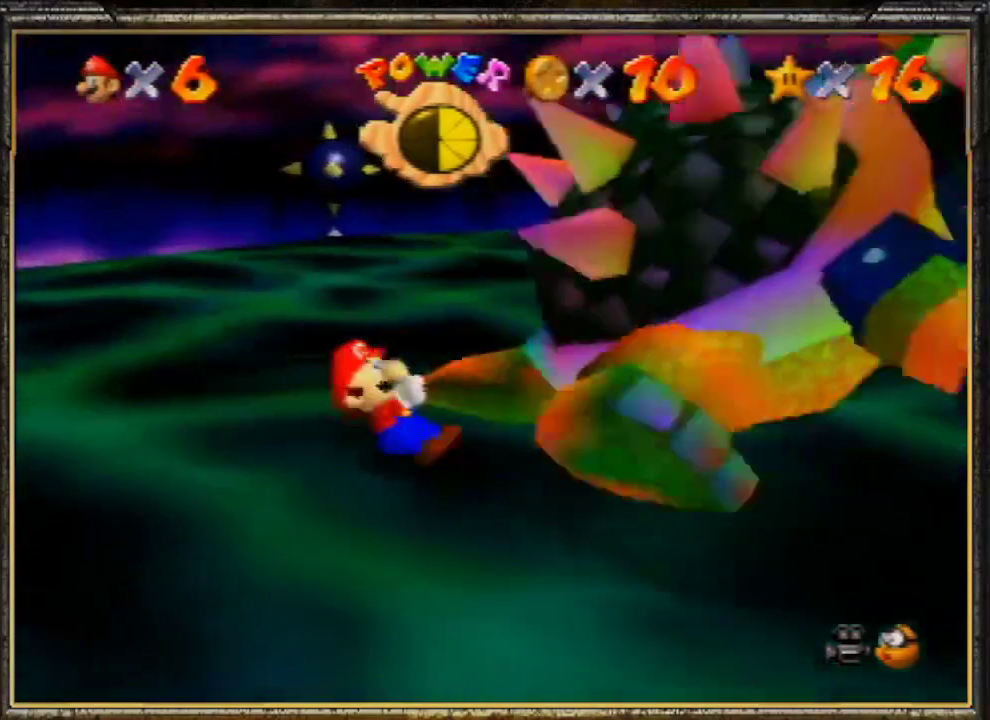
{"buttons": [], "left_stick": "down-left", "events": [[33, "left_stick", "up-right"], [133, "left_stick", "up-left"], [200, "left_stick", "down-left"], [300, "left_stick", "down-right"], [367, "left_stick", "up-right"], [467, "left_stick", "down-left"]]}
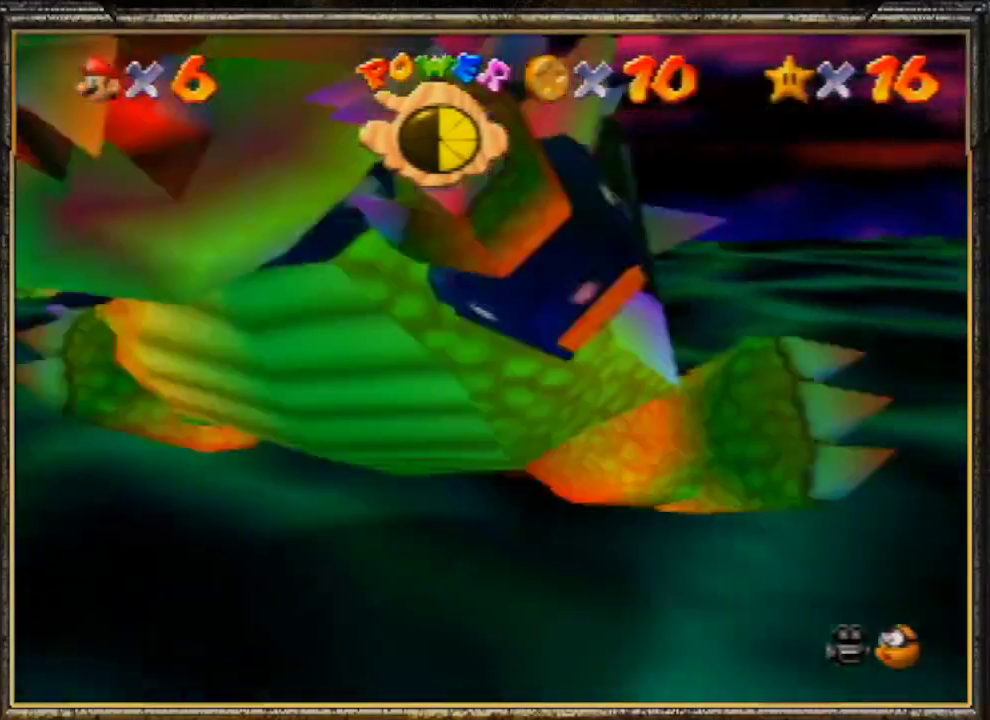
{"buttons": [], "left_stick": "down", "events": [[33, "left_stick", "down"], [133, "left_stick", "up-right"], [233, "left_stick", "up-left"], [400, "left_stick", "down"]]}
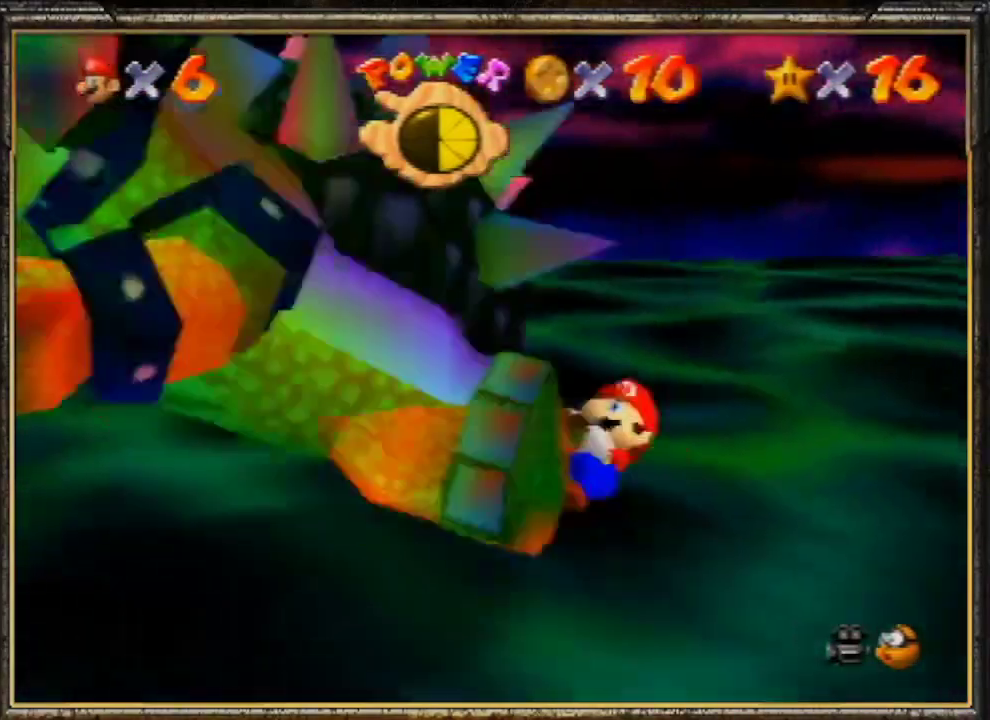
{"buttons": ["A", "B"], "left_stick": "up", "events": [[67, "left_stick", "up-right"], [167, "left_stick", "up"], [333, "A", "down"], [333, "B", "down"]]}
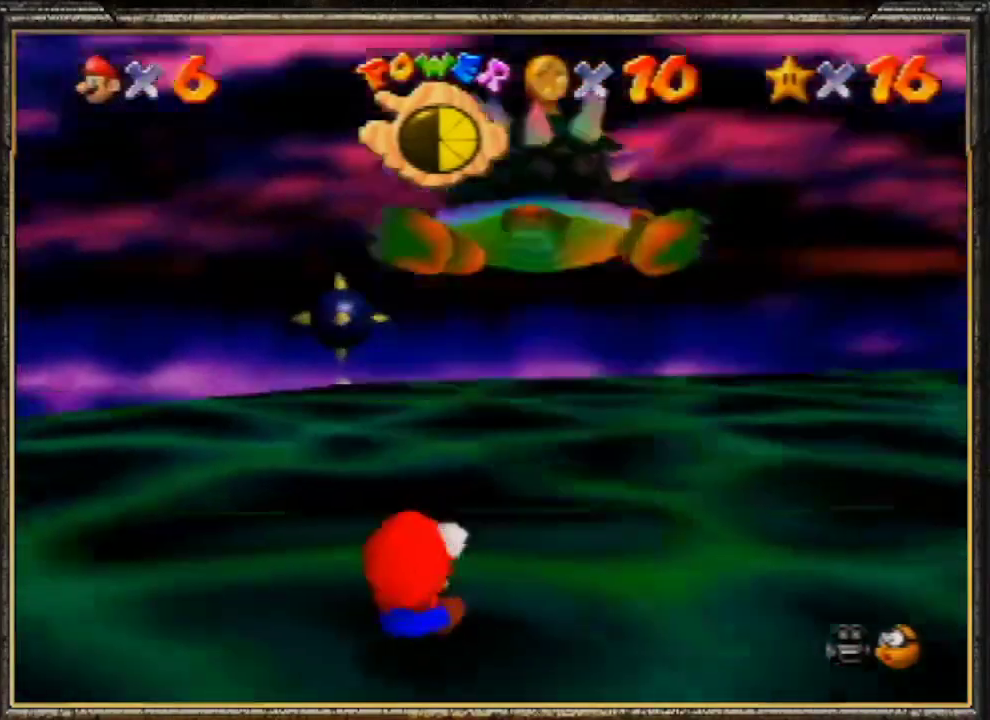
{"buttons": [], "left_stick": "center", "events": [[133, "A", "up"], [133, "left_stick", "up-left"], [200, "B", "up"], [300, "left_stick", "left"], [467, "left_stick", "center"]]}
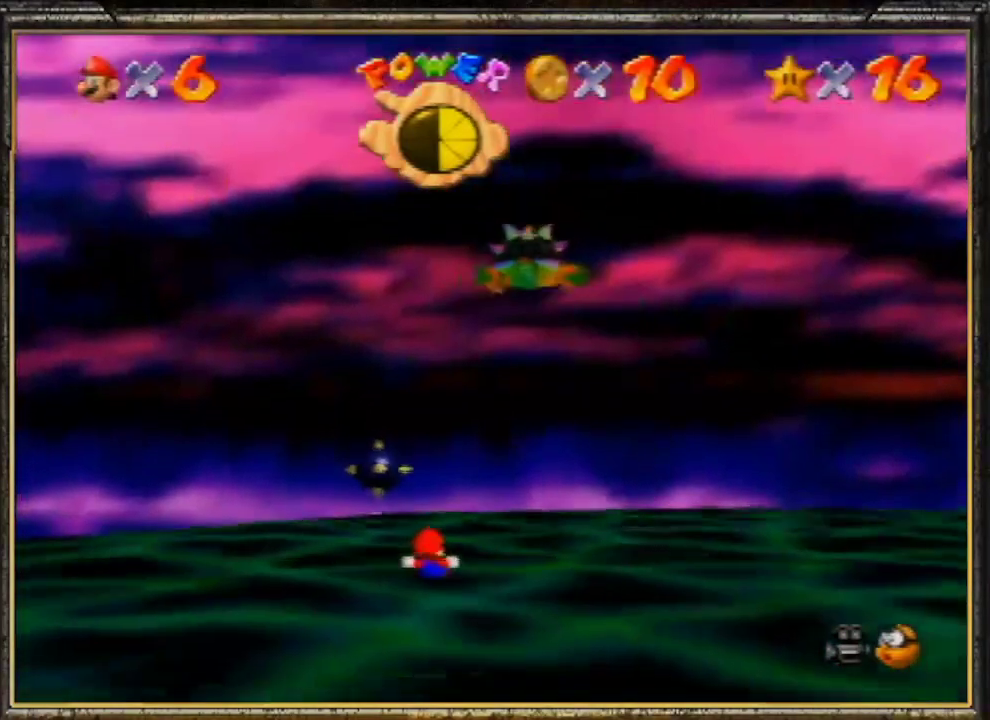
{"buttons": [], "left_stick": "center", "events": []}
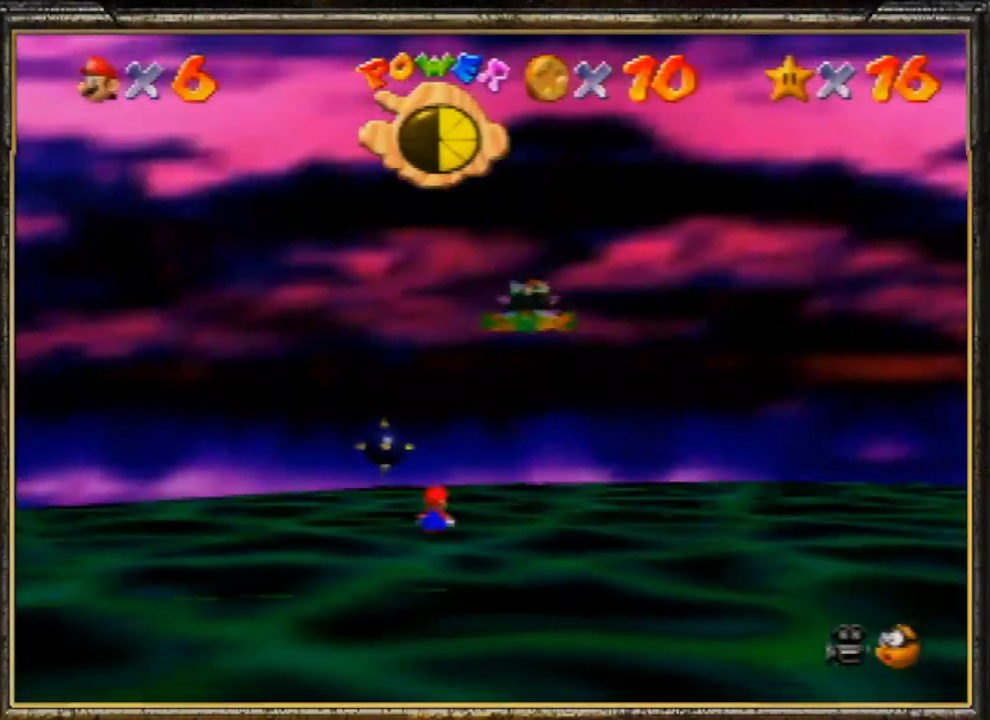
{"buttons": [], "left_stick": "center", "events": []}
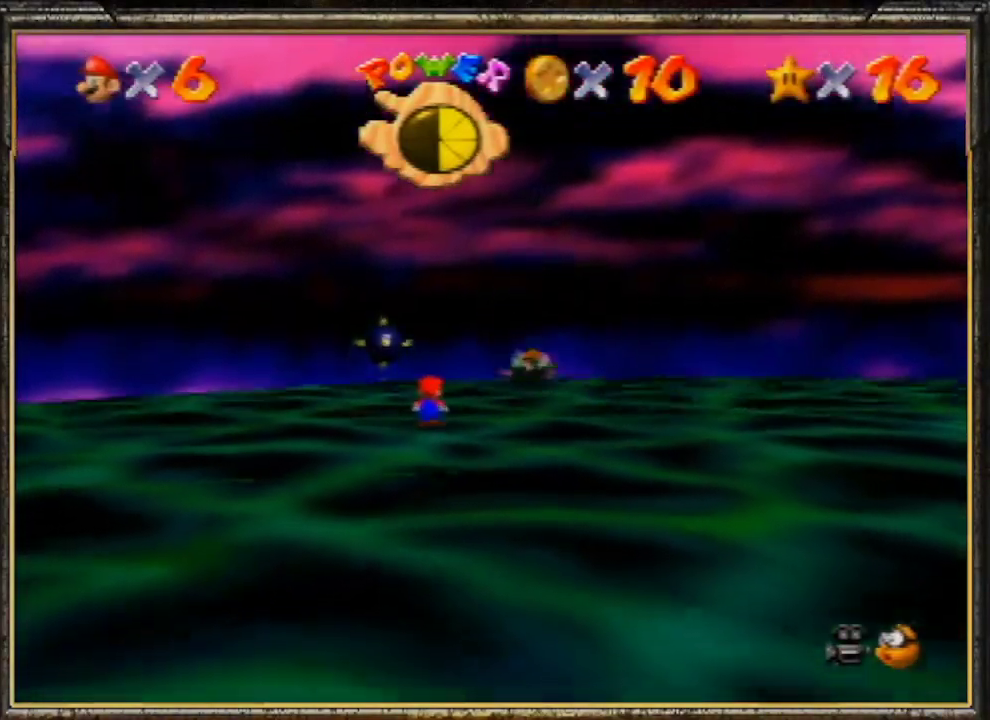
{"buttons": [], "left_stick": "center", "events": []}
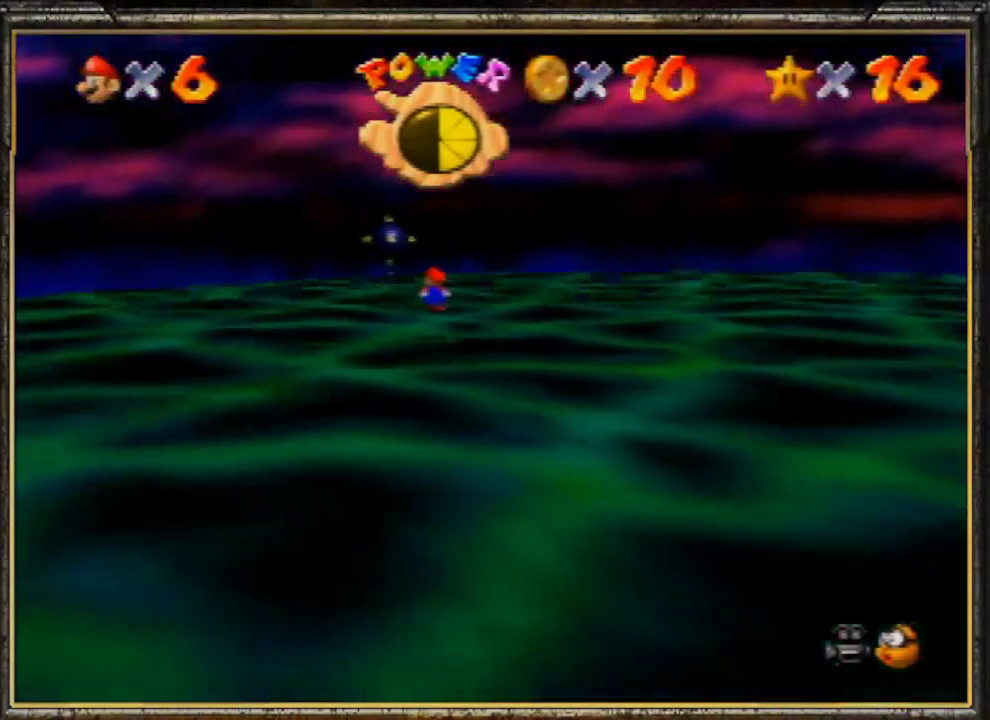
{"buttons": [], "left_stick": "center", "events": []}
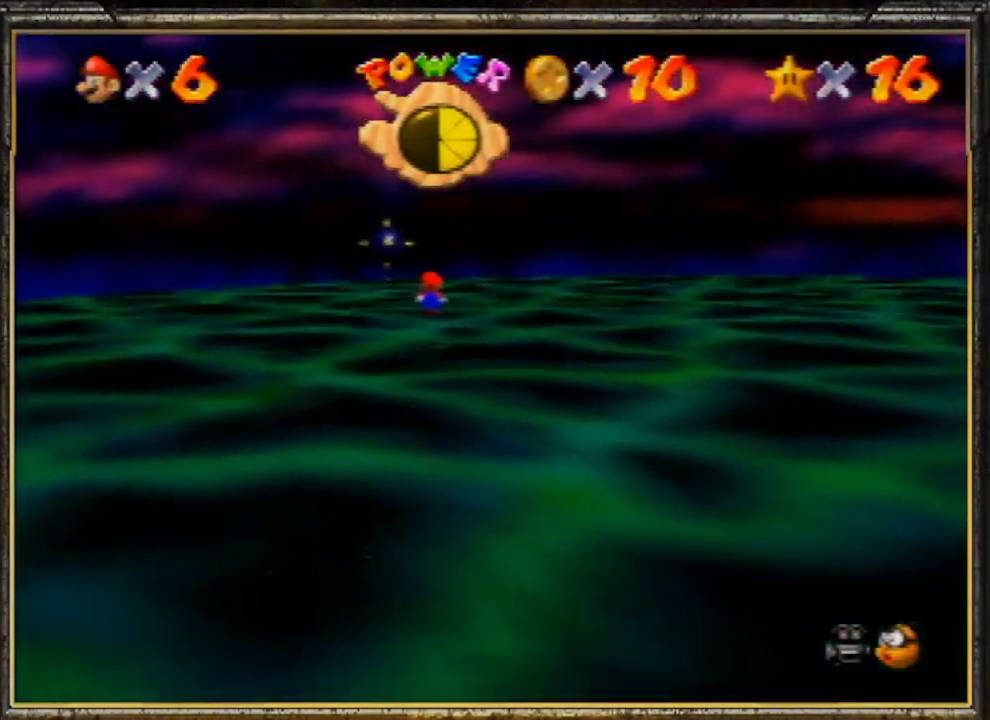
{"buttons": [], "left_stick": "center", "events": []}
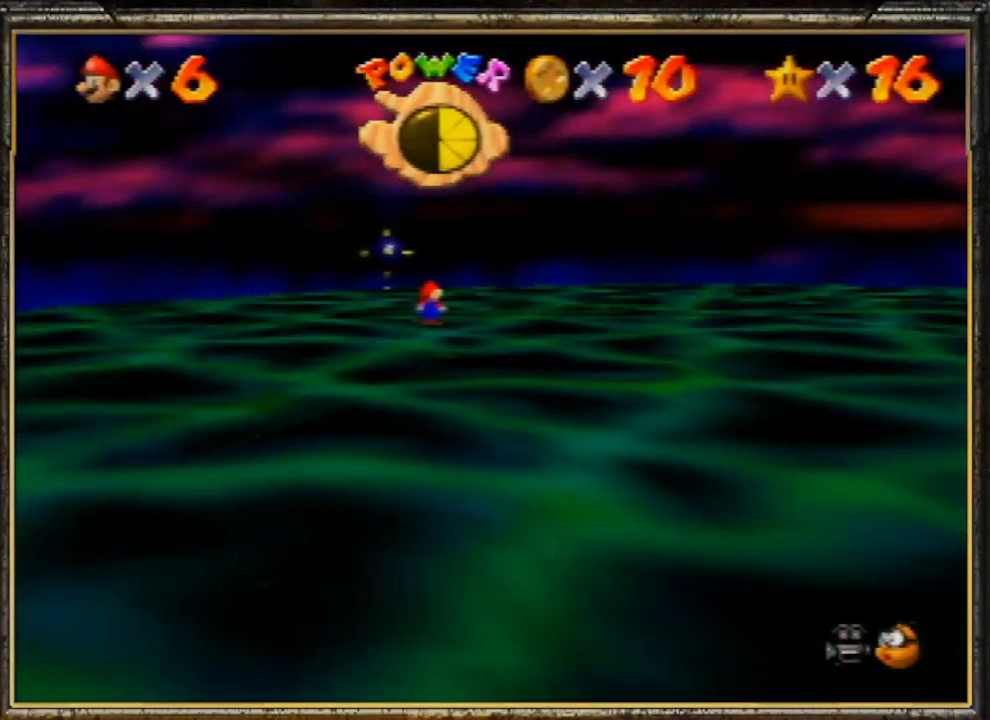
{"buttons": [], "left_stick": "center", "events": []}
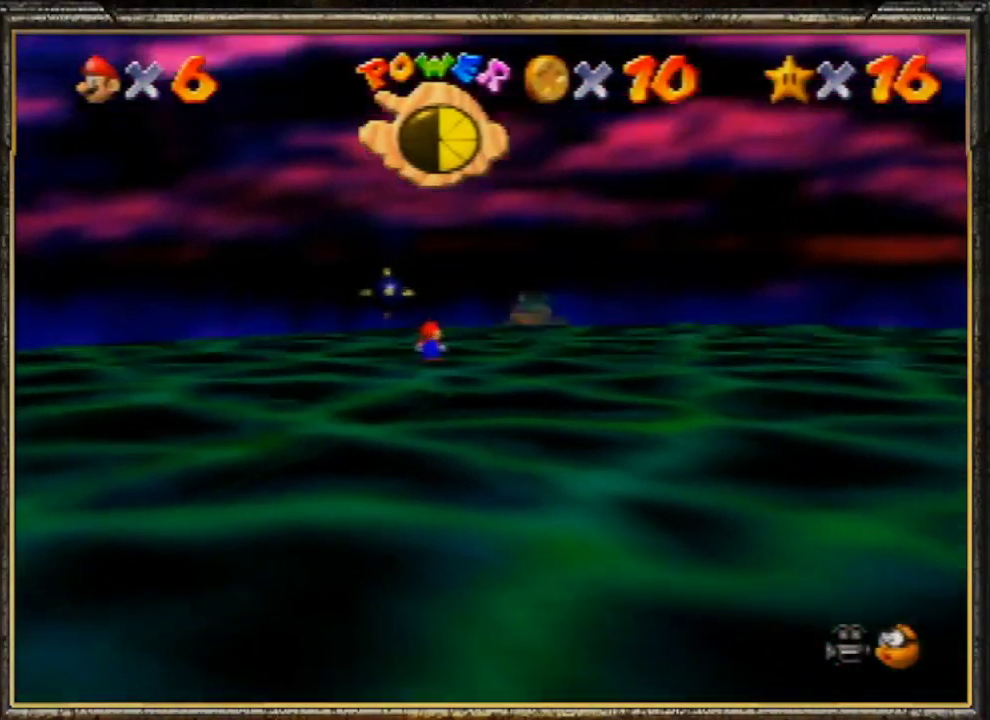
{"buttons": [], "left_stick": "center", "events": []}
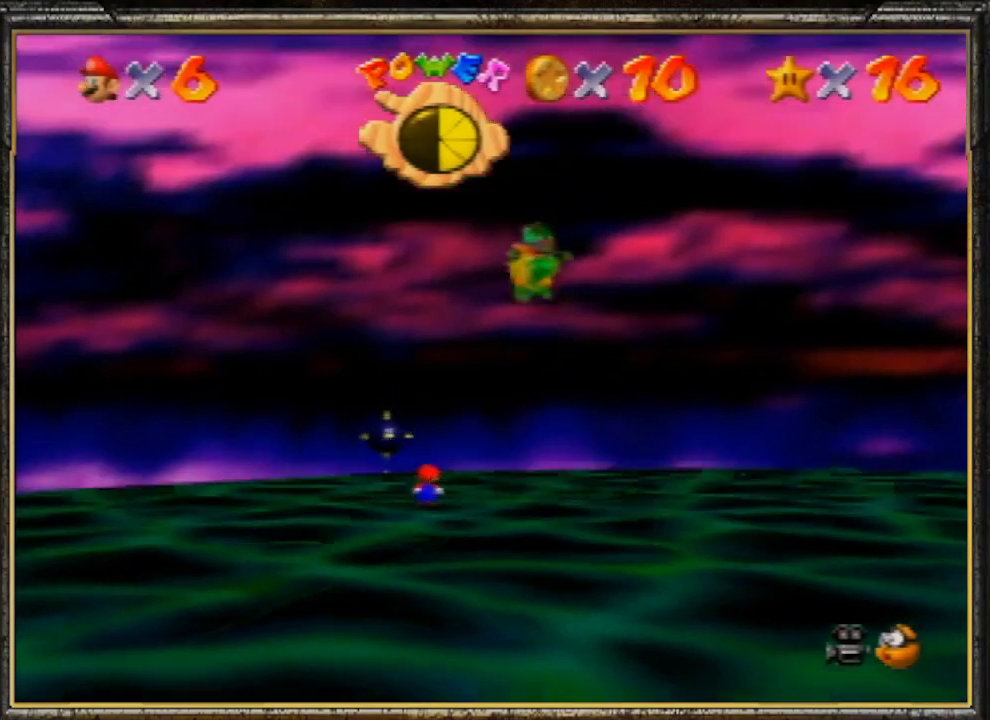
{"buttons": [], "left_stick": "center", "events": []}
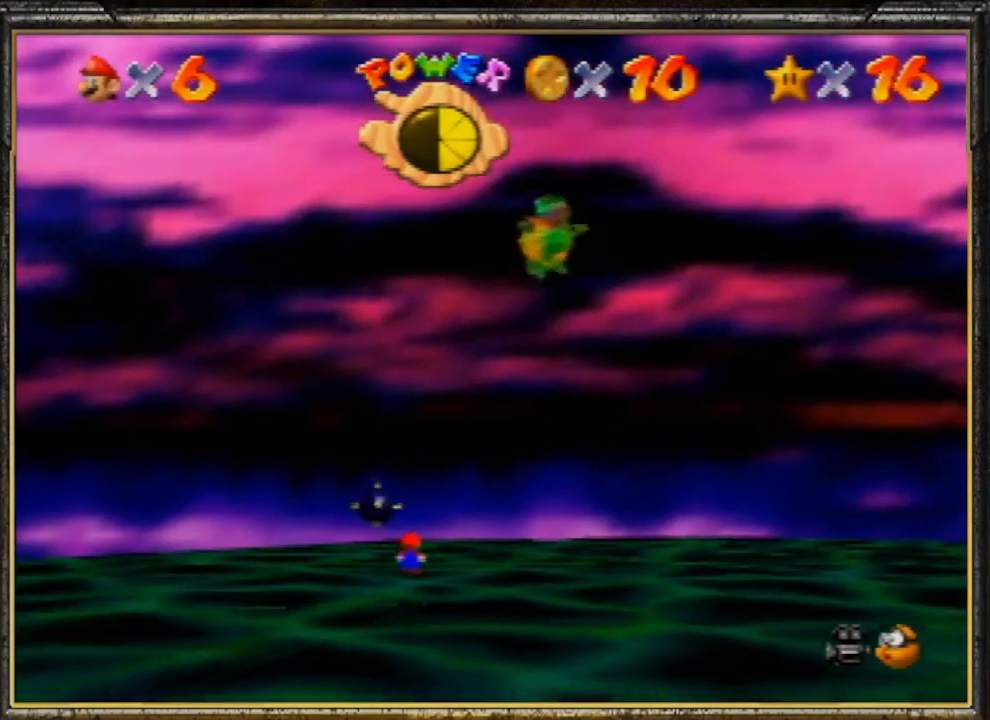
{"buttons": [], "left_stick": "center", "events": []}
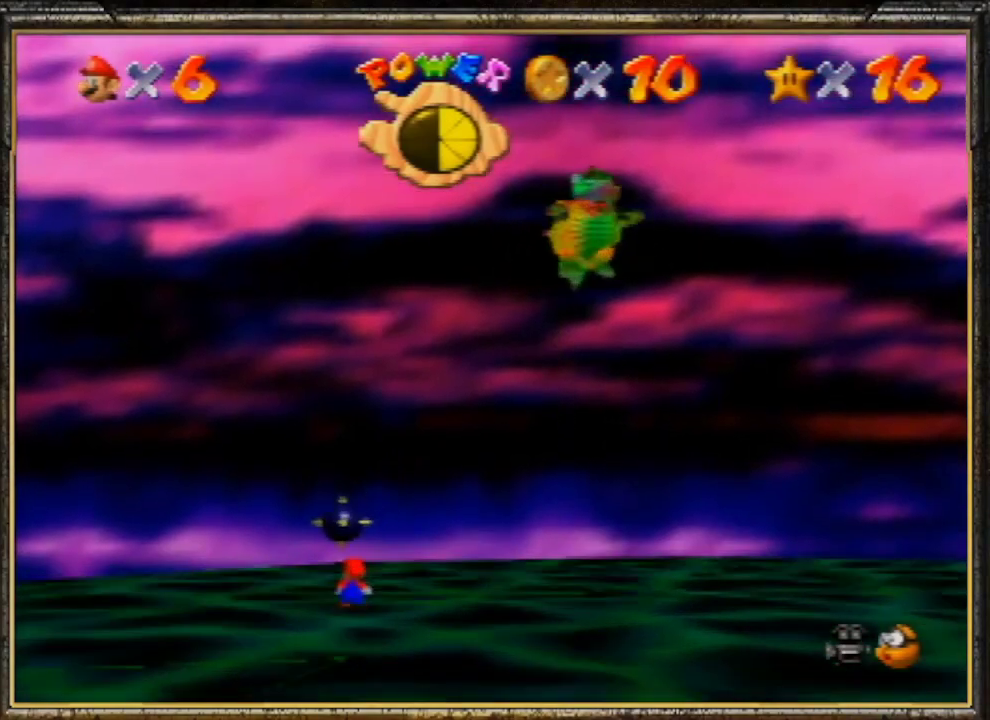
{"buttons": [], "left_stick": "down-right", "events": [[233, "left_stick", "down"], [400, "left_stick", "down-right"]]}
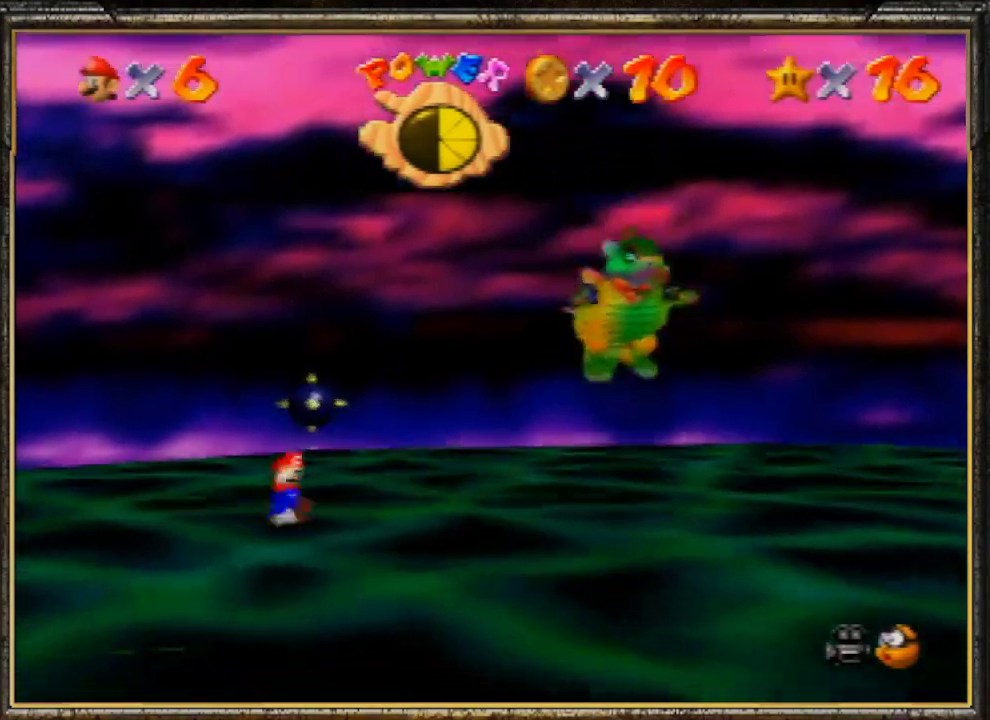
{"buttons": [], "left_stick": "center", "events": [[300, "left_stick", "center"]]}
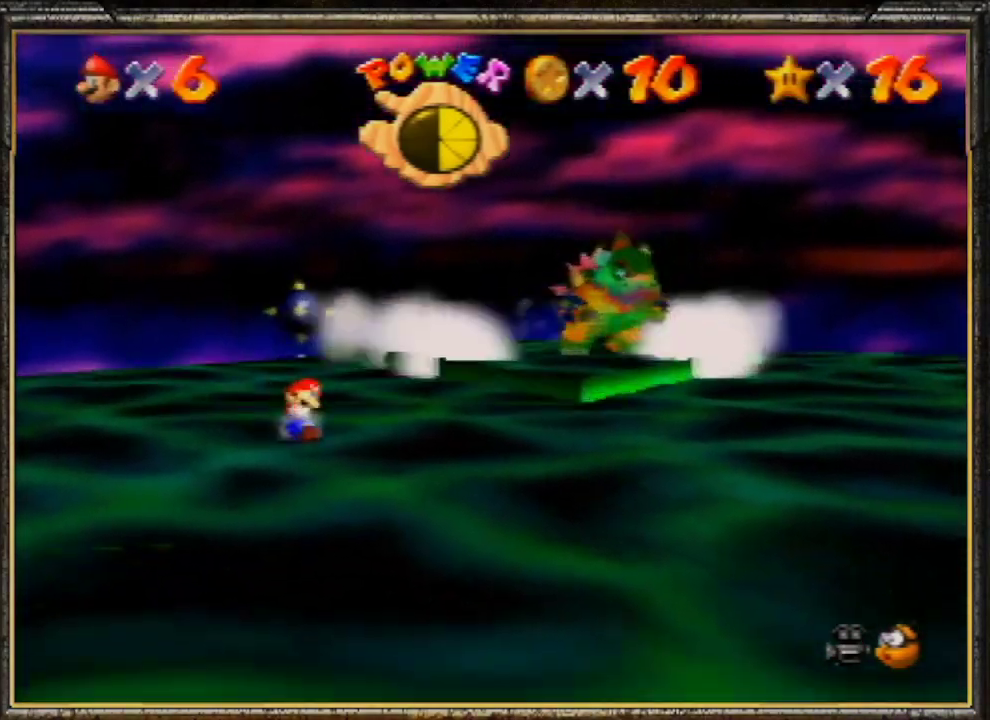
{"buttons": ["C_LEFT"], "left_stick": "up-right", "events": [[400, "C_LEFT", "down"], [467, "left_stick", "up-right"]]}
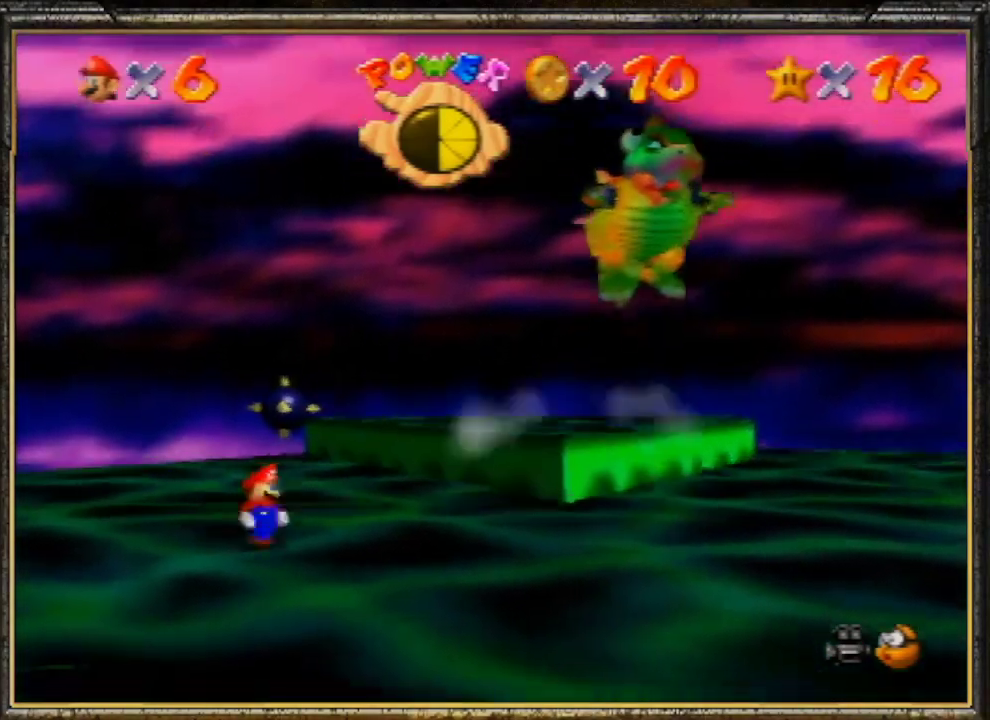
{"buttons": [], "left_stick": "up-right", "events": [[33, "C_LEFT", "up"], [167, "C_LEFT", "down"], [367, "C_LEFT", "up"]]}